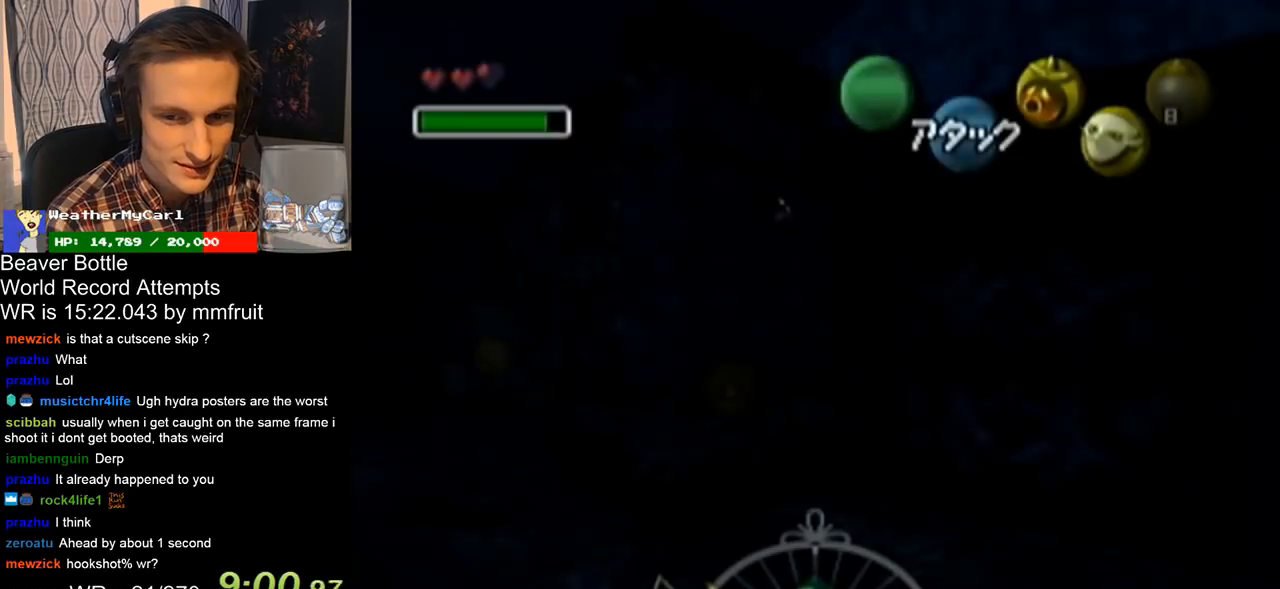
Gameplay with a controller (Nintendo layout); each line is a JSON object with the inputs held at the frame after it. "button_events" lists button changes between this image and that frame as [ms after this image, input, new state], when the widget could be followed in between (sticks are given only as held states). Not read: L3 R3 START.
{"buttons": [], "left_stick": "center", "right_stick": "center", "button_events": [[67, "A", "down"], [100, "B", "up"], [200, "A", "up"]]}
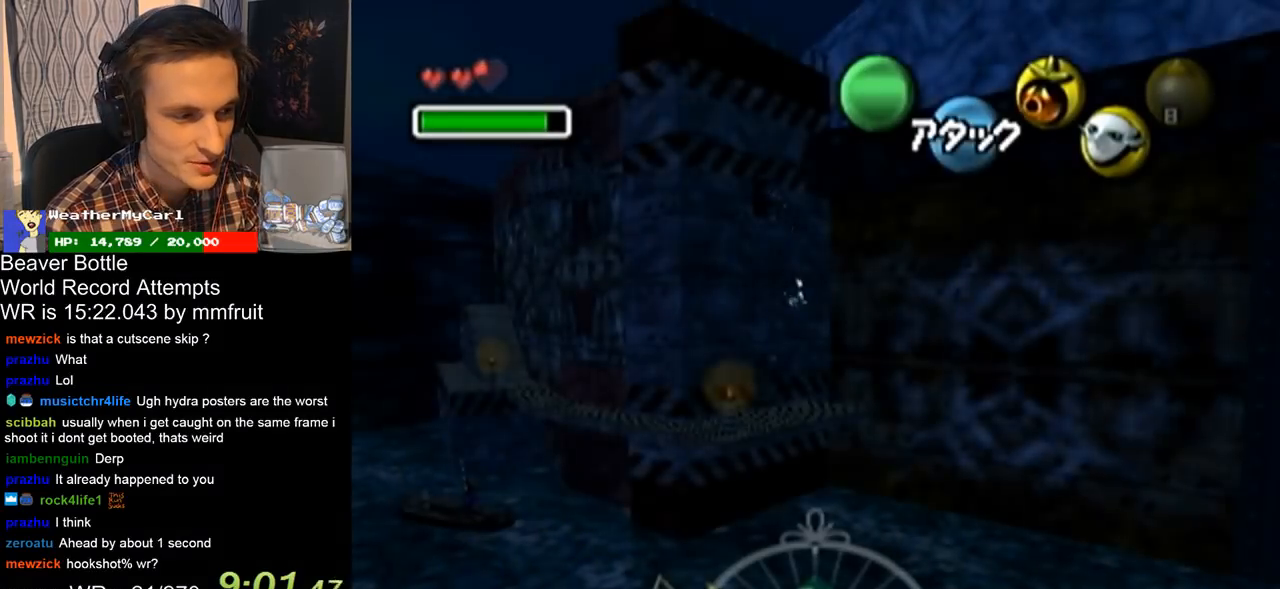
{"buttons": [], "left_stick": "down-left", "right_stick": "center", "button_events": []}
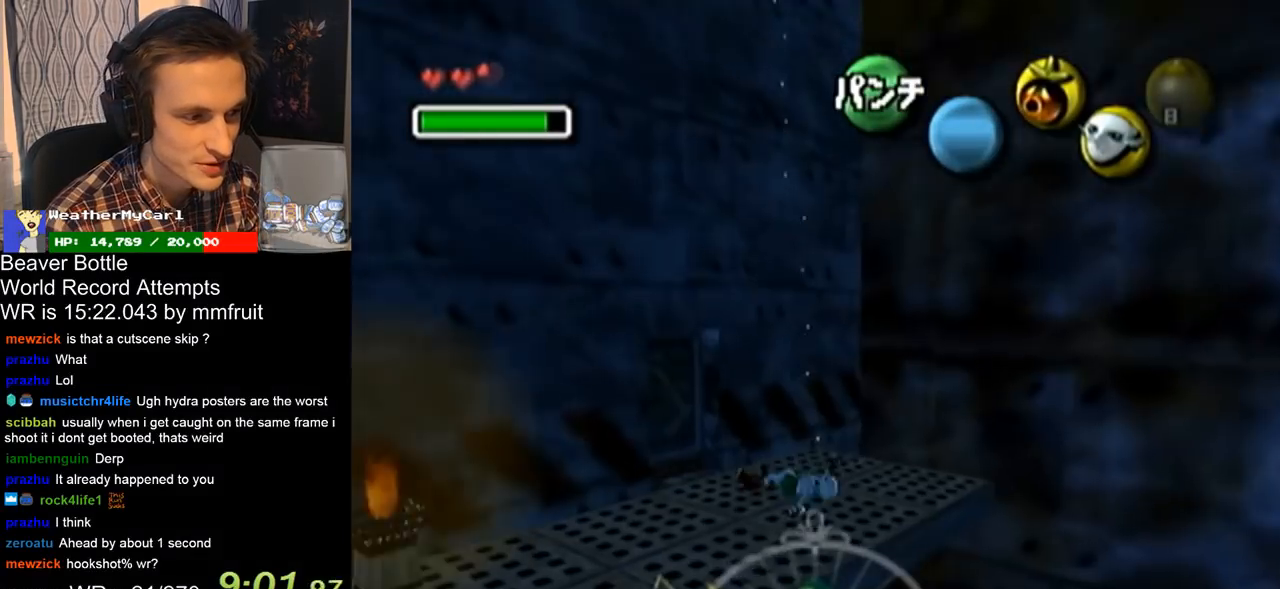
{"buttons": [], "left_stick": "down-left", "right_stick": "center", "button_events": []}
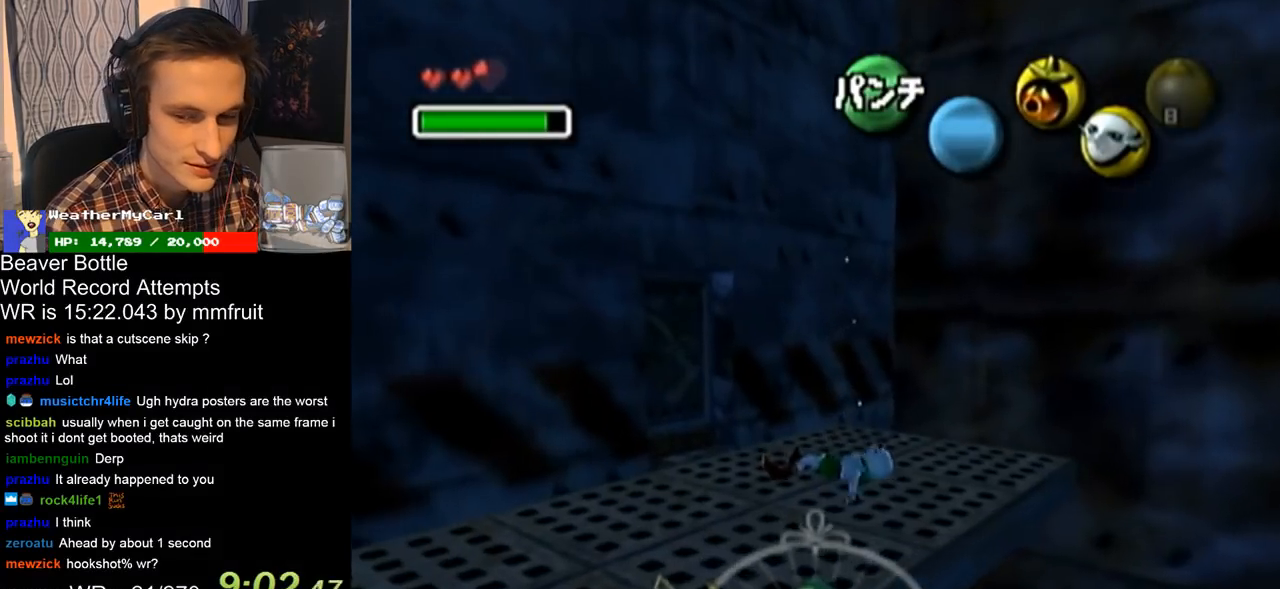
{"buttons": [], "left_stick": "down-left", "right_stick": "center", "button_events": []}
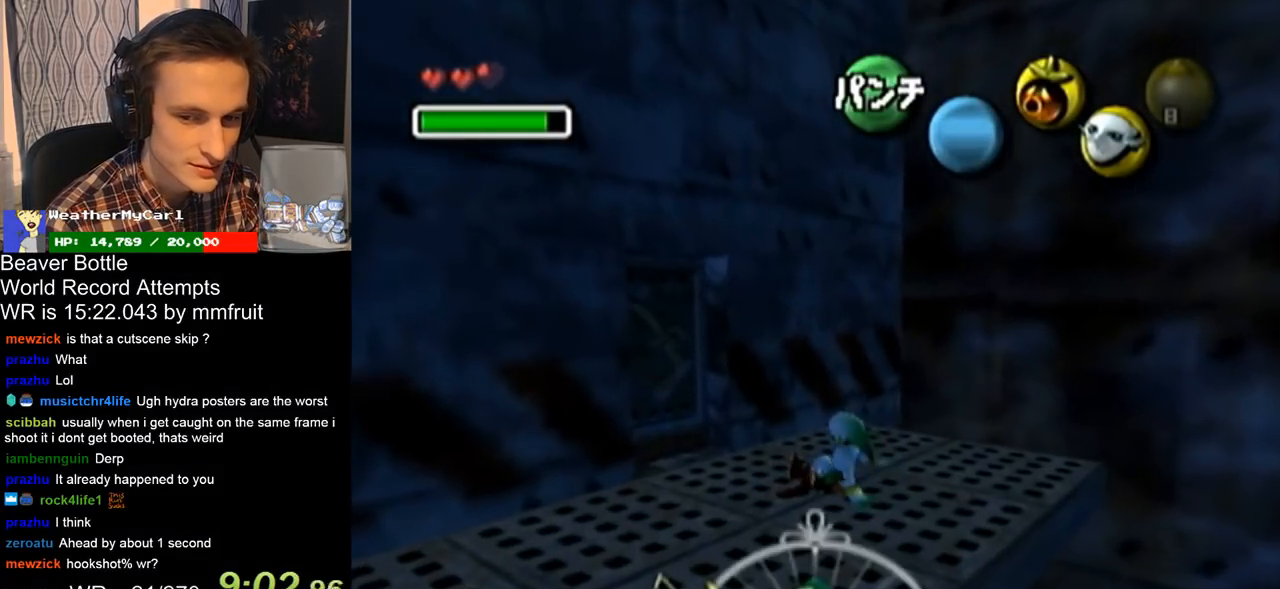
{"buttons": [], "left_stick": "down-left", "right_stick": "center", "button_events": []}
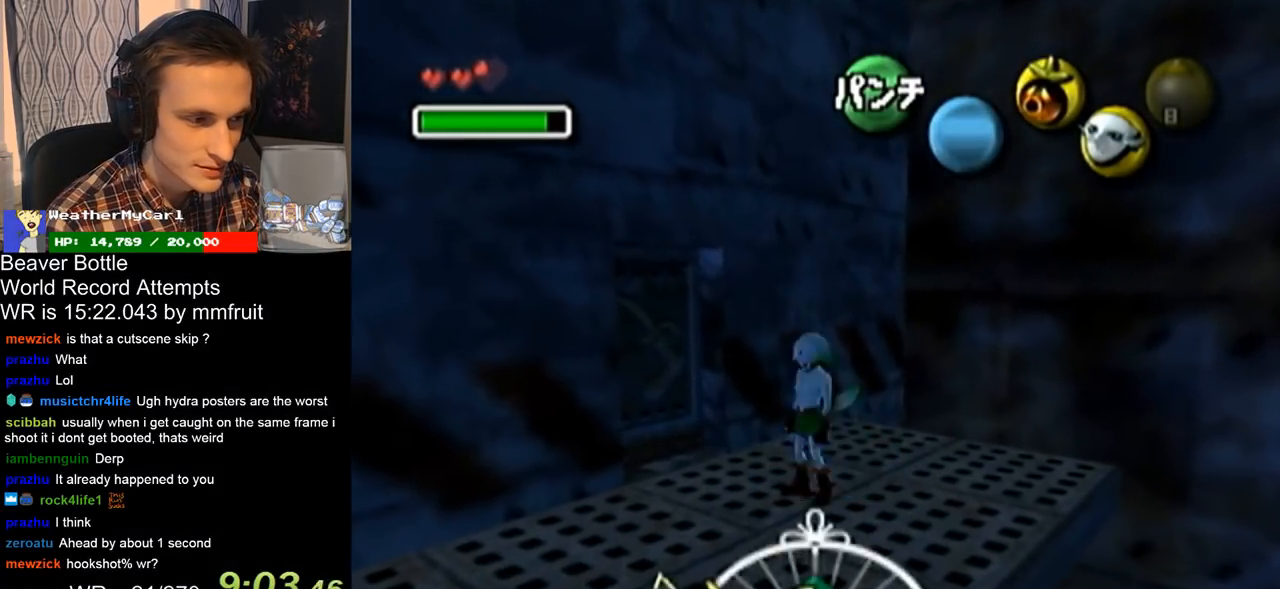
{"buttons": ["L1"], "left_stick": "down-left", "right_stick": "center", "button_events": [[233, "L1", "down"]]}
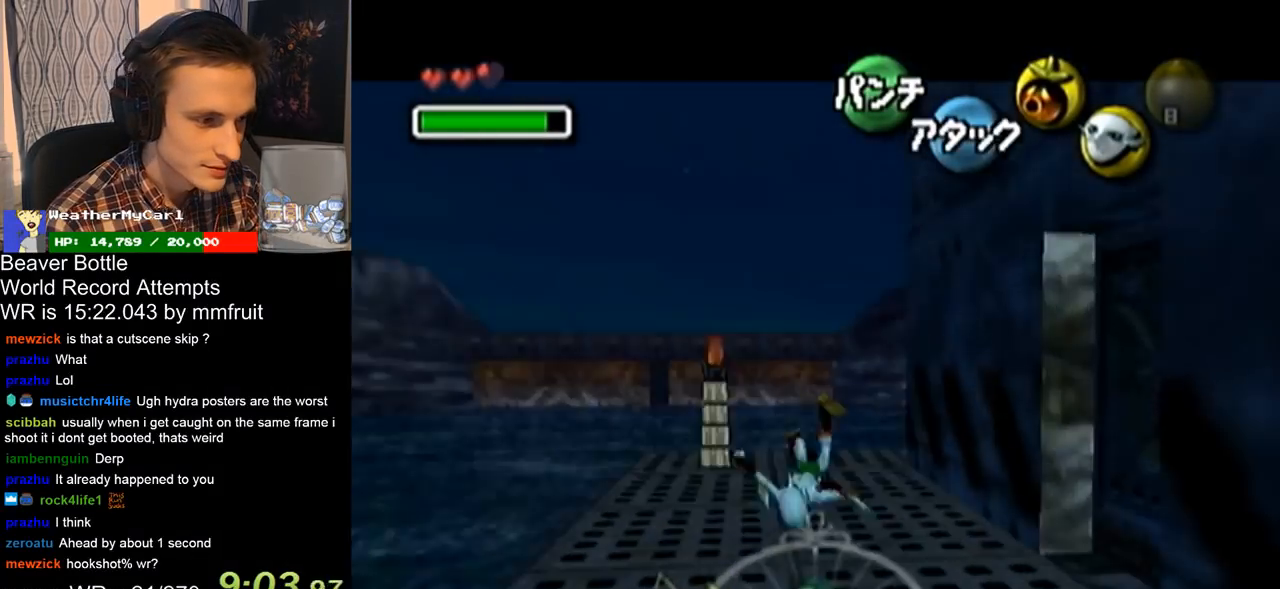
{"buttons": [], "left_stick": "up", "right_stick": "center", "button_events": [[67, "L1", "up"]]}
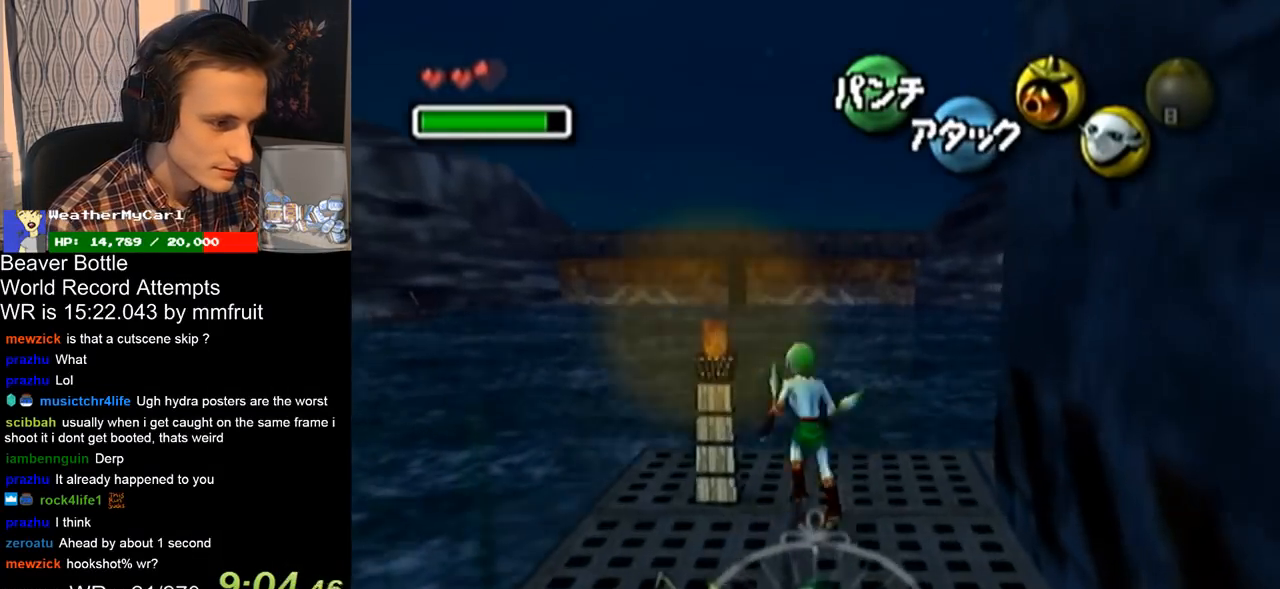
{"buttons": ["A"], "left_stick": "up-left", "right_stick": "center", "button_events": [[67, "A", "down"]]}
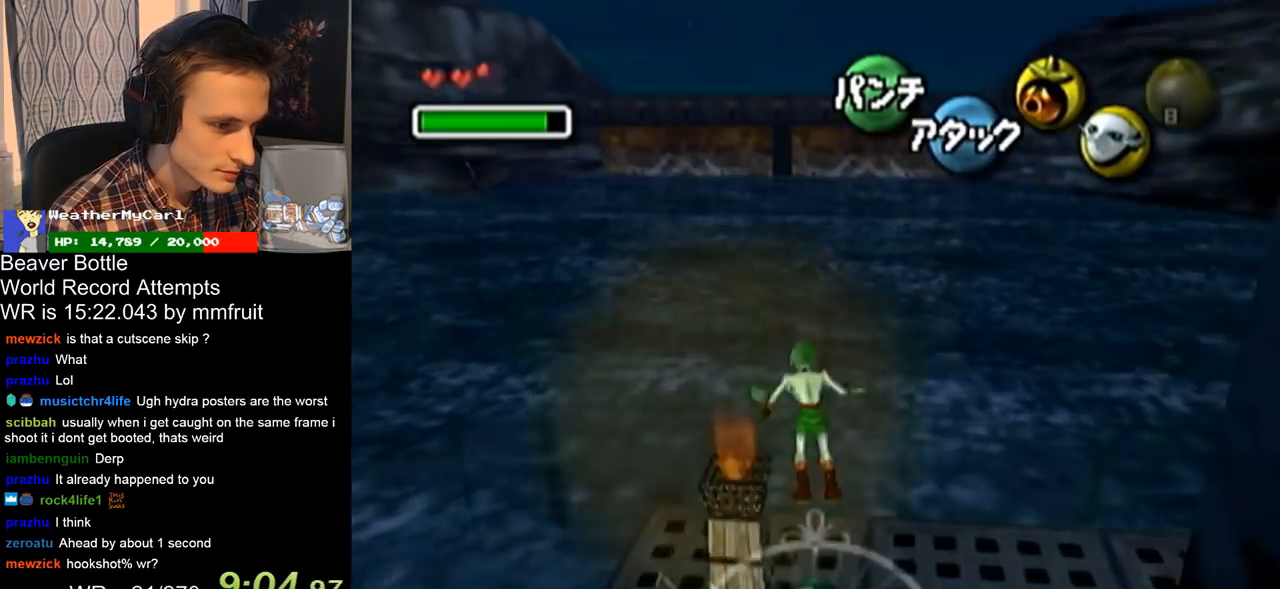
{"buttons": ["A"], "left_stick": "up-left", "right_stick": "center", "button_events": []}
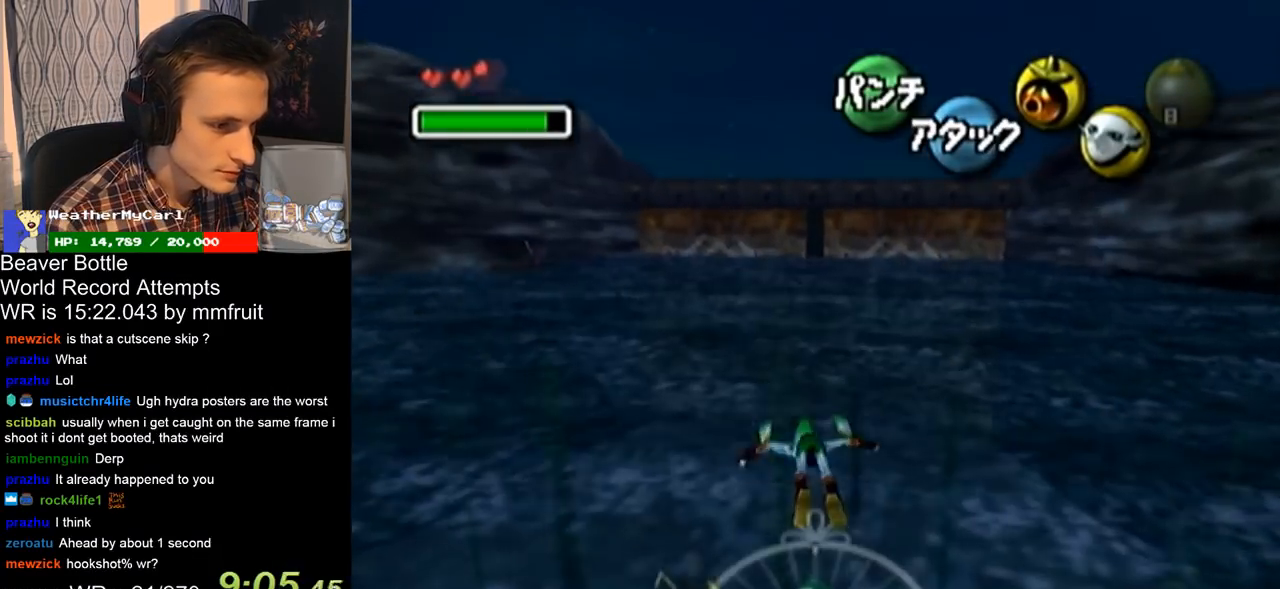
{"buttons": ["A"], "left_stick": "up-left", "right_stick": "center", "button_events": []}
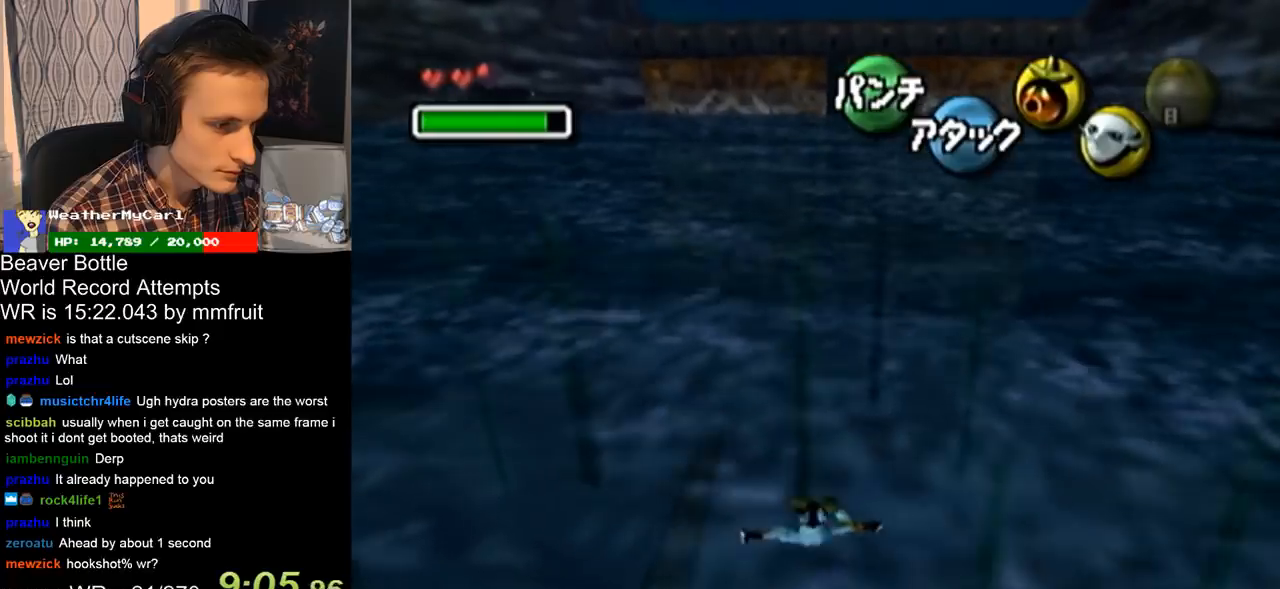
{"buttons": ["B"], "left_stick": "center", "right_stick": "center", "button_events": [[500, "B", "down"], [500, "A", "up"]]}
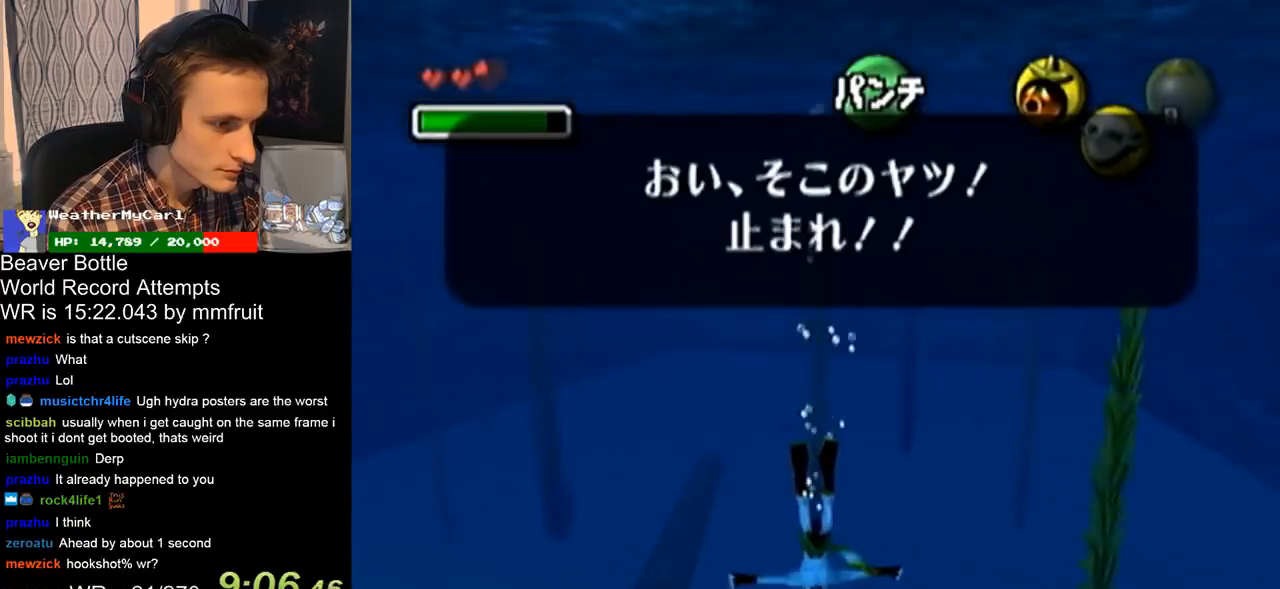
{"buttons": [], "left_stick": "center", "right_stick": "center", "button_events": [[33, "A", "down"], [100, "B", "up"], [133, "B", "down"], [233, "B", "up"], [267, "A", "up"], [333, "B", "down"], [367, "A", "down"], [433, "B", "up"], [467, "A", "up"]]}
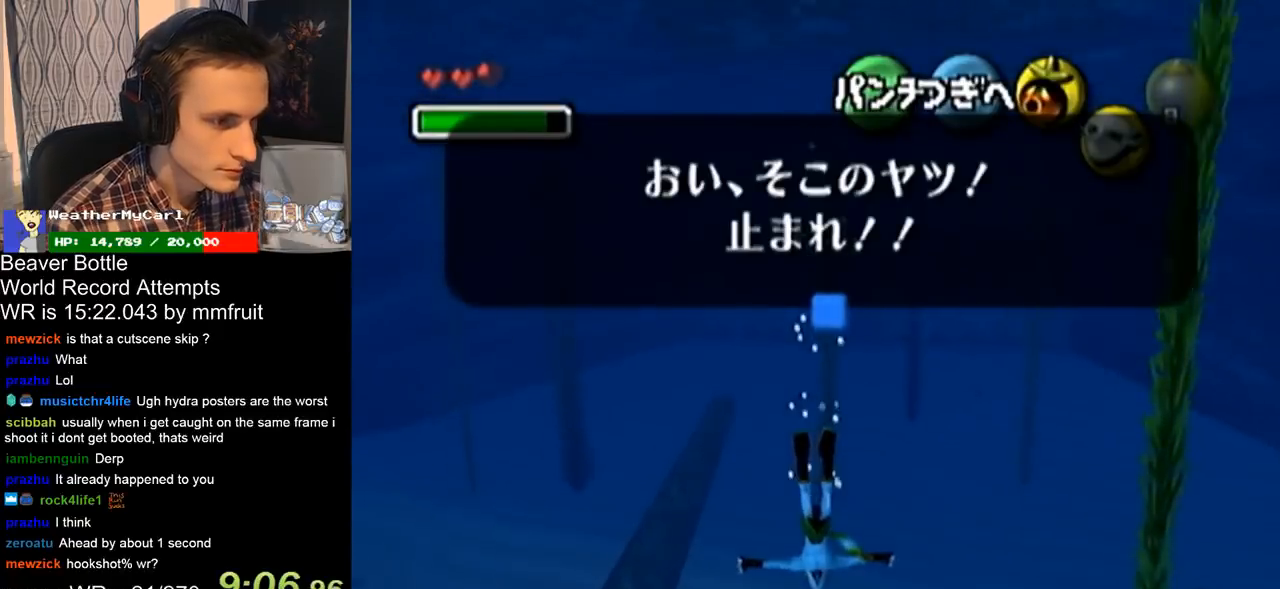
{"buttons": ["B"], "left_stick": "center", "right_stick": "center", "button_events": [[167, "B", "down"], [200, "B", "up"], [200, "A", "down"], [267, "A", "up"], [300, "B", "down"], [367, "B", "up"], [367, "A", "down"], [433, "A", "up"], [500, "B", "down"]]}
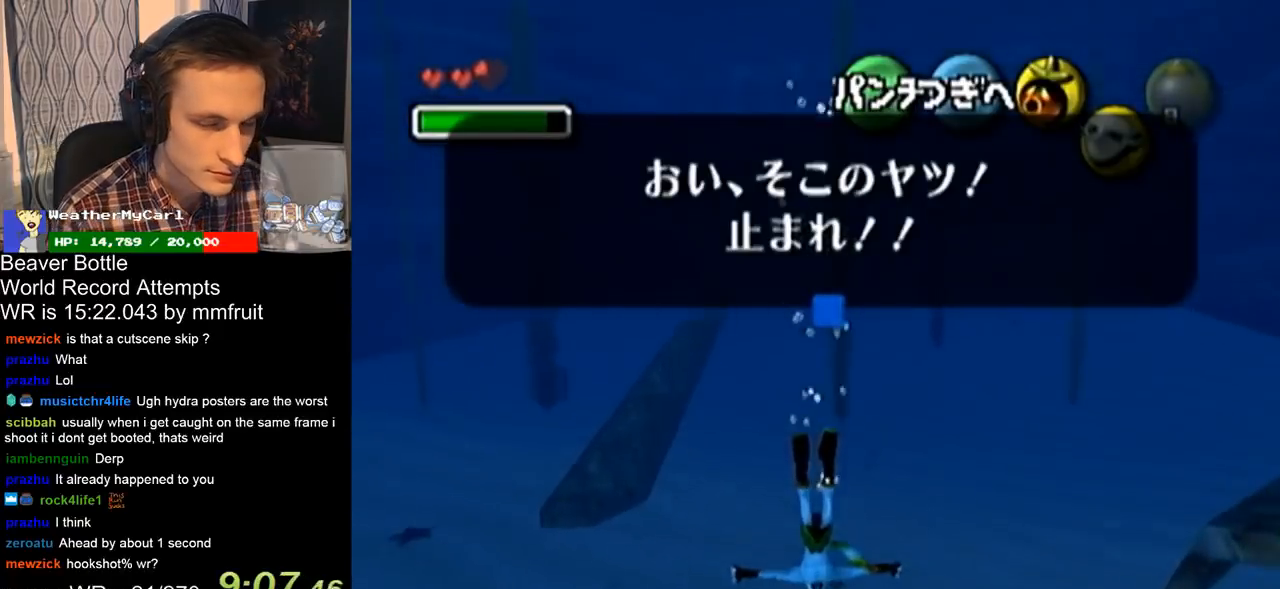
{"buttons": ["B"], "left_stick": "center", "right_stick": "center", "button_events": [[33, "B", "up"], [33, "A", "down"], [100, "A", "up"], [133, "B", "down"], [167, "B", "up"], [200, "A", "down"], [233, "A", "up"], [300, "B", "down"], [333, "B", "up"], [367, "A", "down"], [433, "A", "up"], [467, "B", "down"]]}
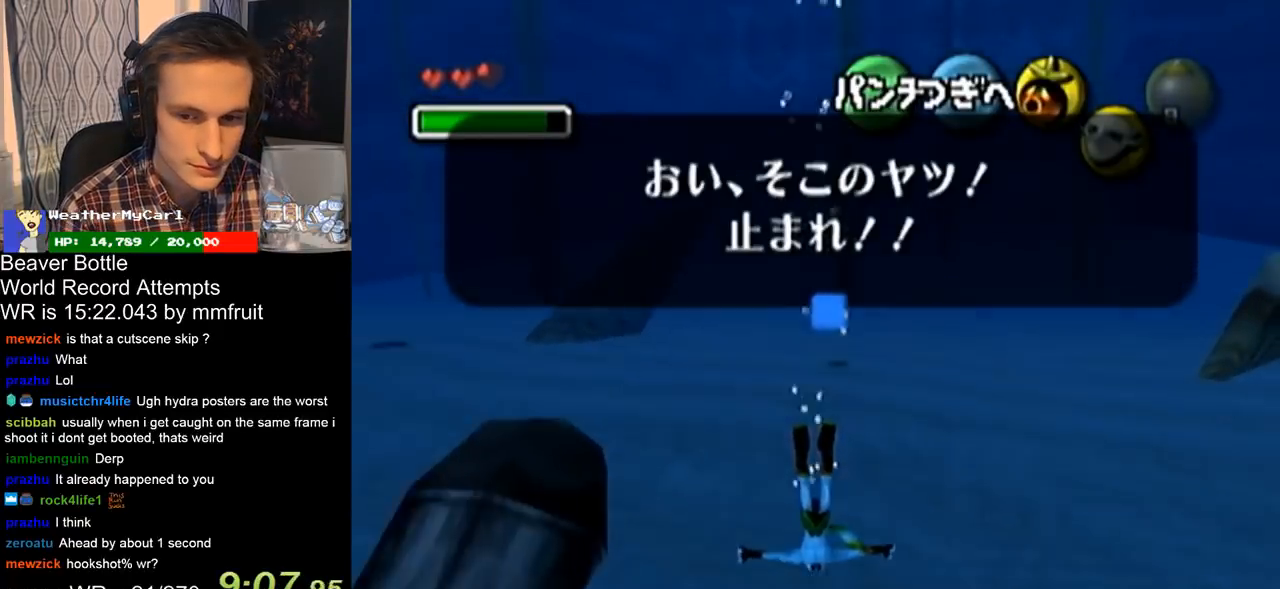
{"buttons": ["A"], "left_stick": "center", "right_stick": "center", "button_events": [[33, "A", "down"], [33, "B", "up"], [233, "A", "up"], [267, "B", "down"], [333, "A", "down"], [333, "B", "up"], [400, "A", "up"], [433, "B", "down"], [500, "A", "down"], [500, "B", "up"]]}
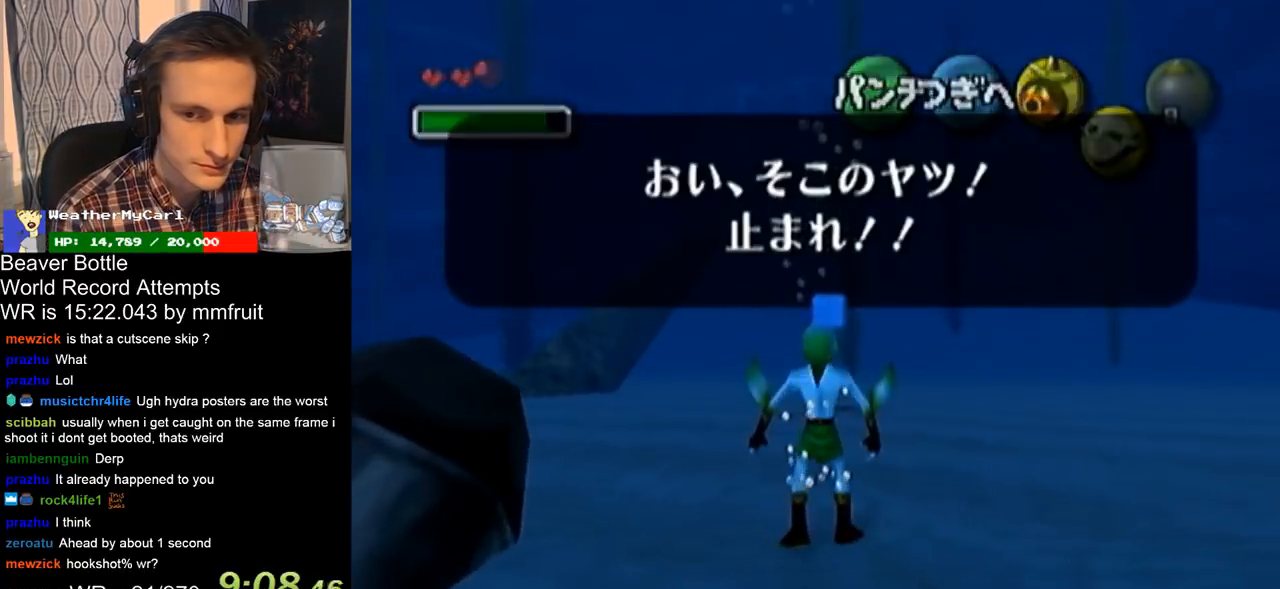
{"buttons": ["A"], "left_stick": "center", "right_stick": "center", "button_events": [[67, "A", "up"], [100, "B", "down"], [133, "A", "down"], [167, "B", "up"], [233, "A", "up"], [233, "B", "down"], [333, "A", "down"], [333, "B", "up"], [433, "A", "up"], [433, "B", "down"], [500, "A", "down"], [500, "B", "up"]]}
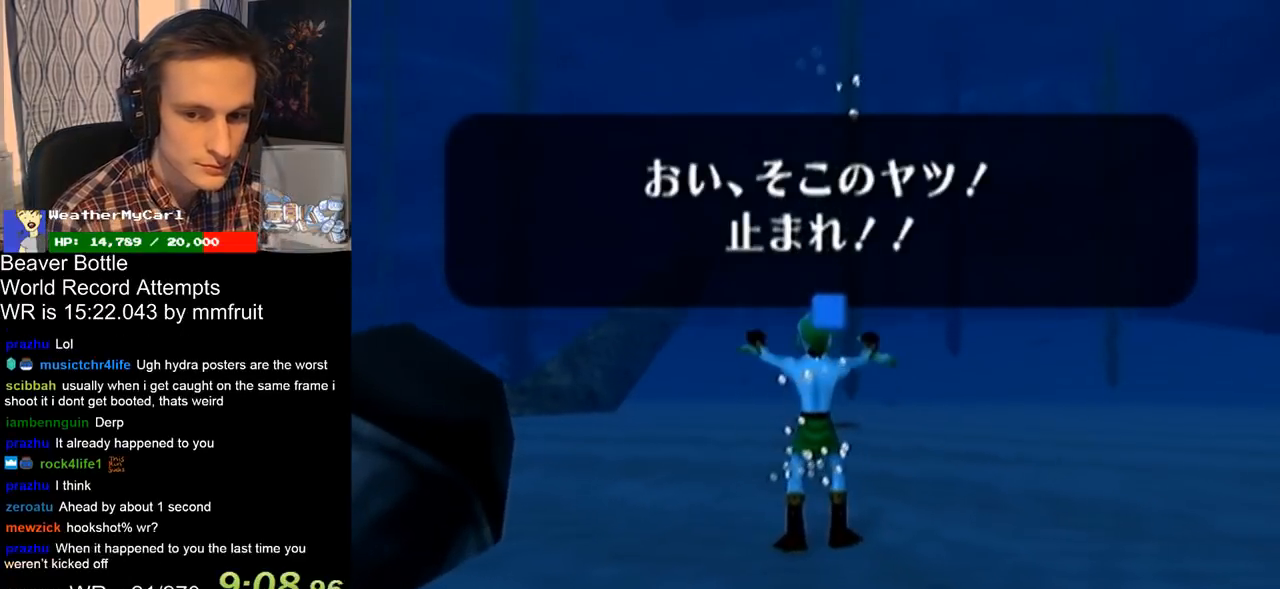
{"buttons": ["A"], "left_stick": "center", "right_stick": "center", "button_events": [[67, "A", "up"], [67, "B", "down"], [133, "A", "down"], [133, "B", "up"], [200, "A", "up"], [233, "B", "down"], [333, "A", "down"], [333, "B", "up"], [400, "A", "up"], [400, "B", "down"], [467, "A", "down"], [467, "B", "up"]]}
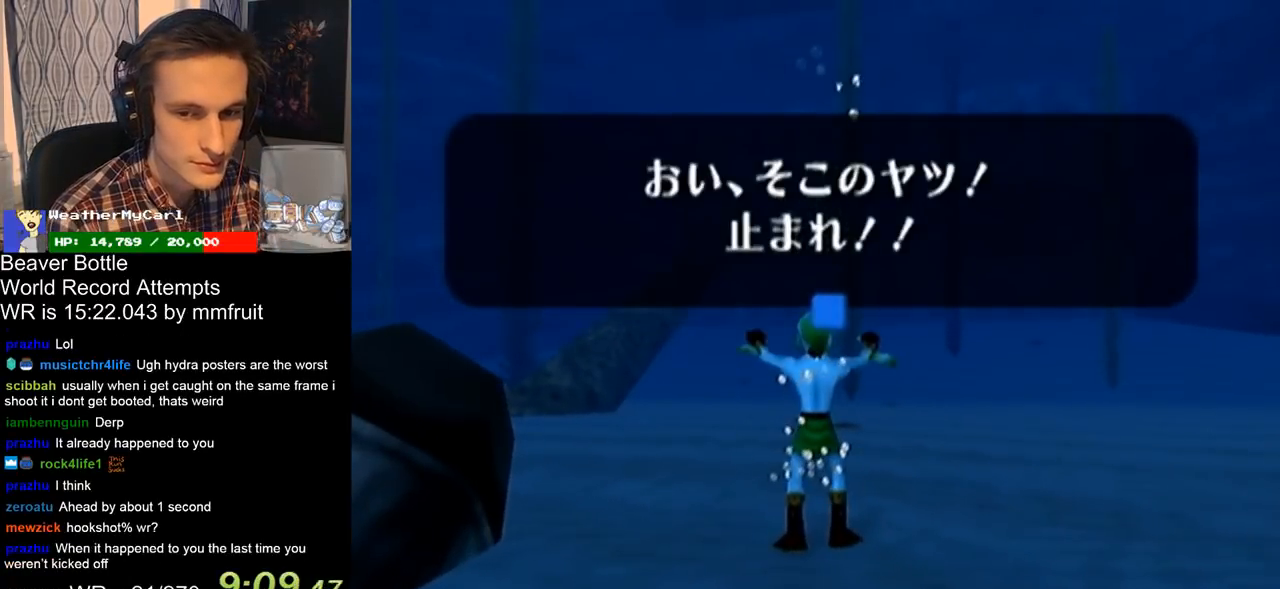
{"buttons": [], "left_stick": "center", "right_stick": "center", "button_events": [[67, "A", "up"], [67, "B", "down"], [133, "B", "up"], [200, "B", "down"], [267, "A", "down"], [267, "B", "up"], [333, "A", "up"]]}
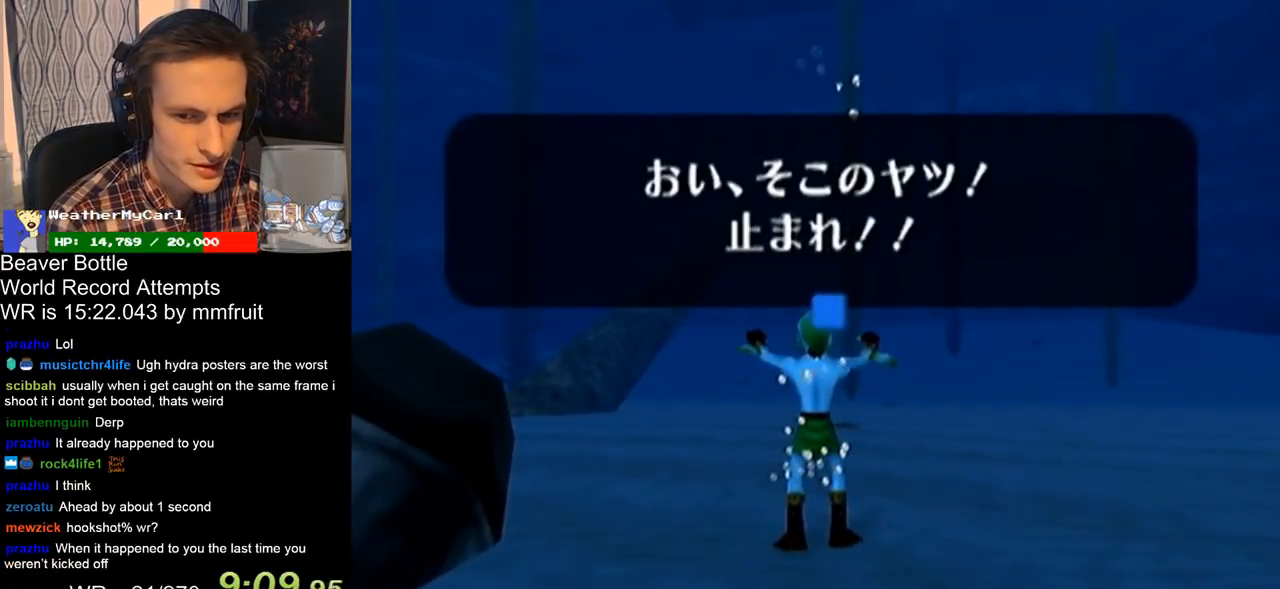
{"buttons": [], "left_stick": "center", "right_stick": "center", "button_events": []}
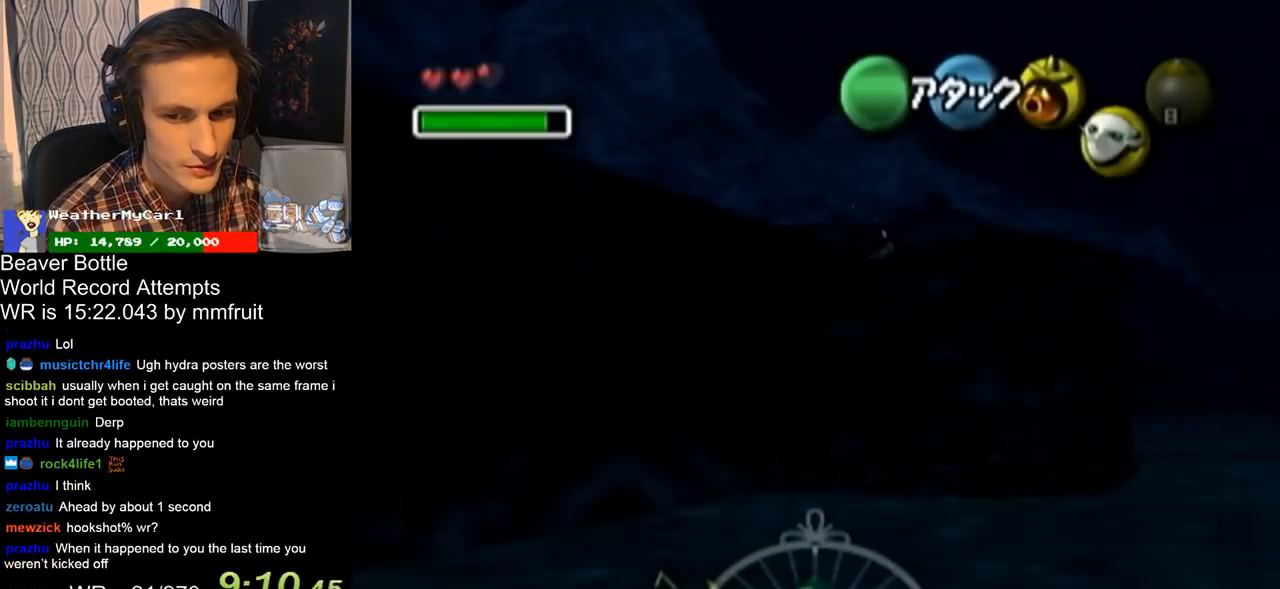
{"buttons": [], "left_stick": "down-right", "right_stick": "center", "button_events": []}
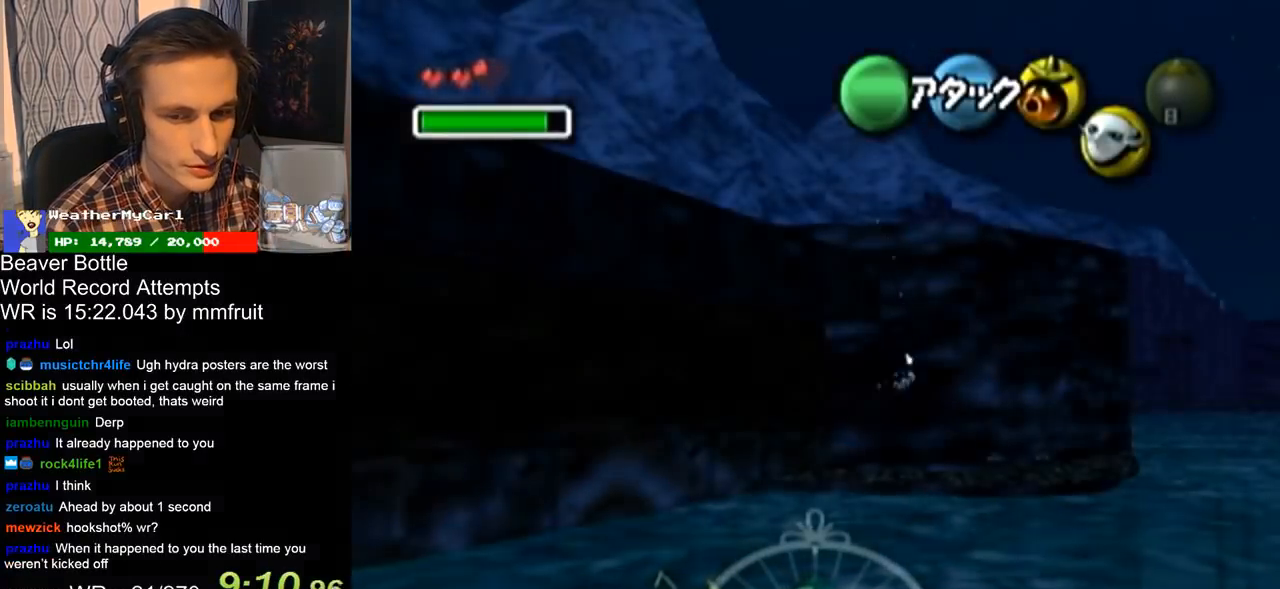
{"buttons": [], "left_stick": "down-right", "right_stick": "center", "button_events": []}
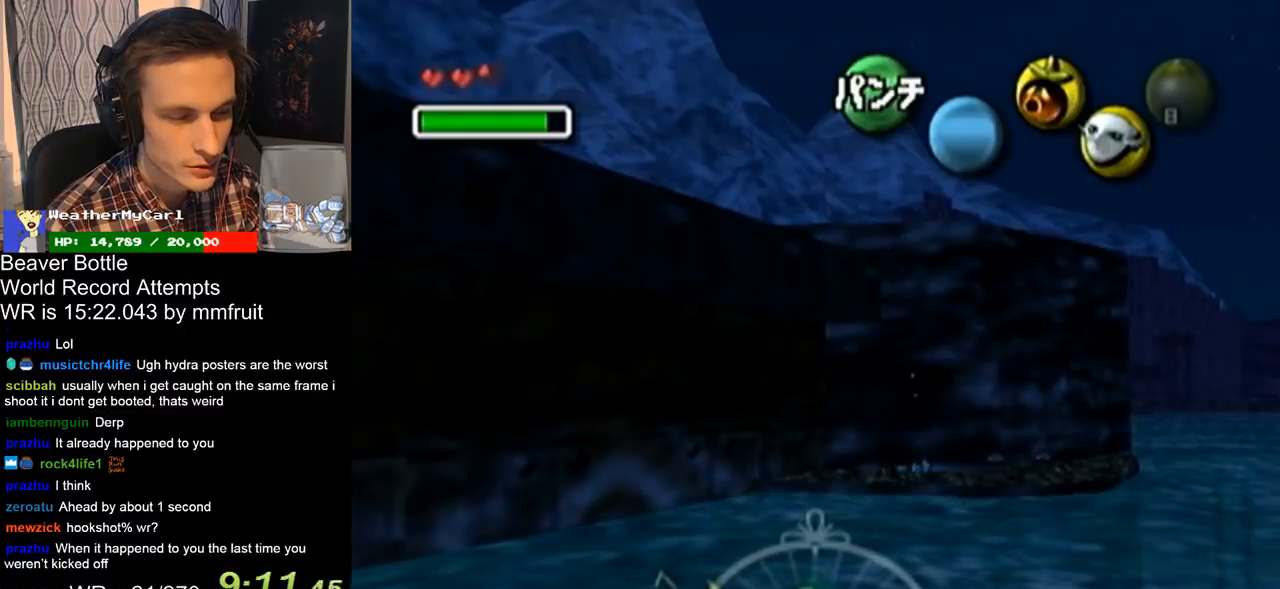
{"buttons": [], "left_stick": "right", "right_stick": "center", "button_events": []}
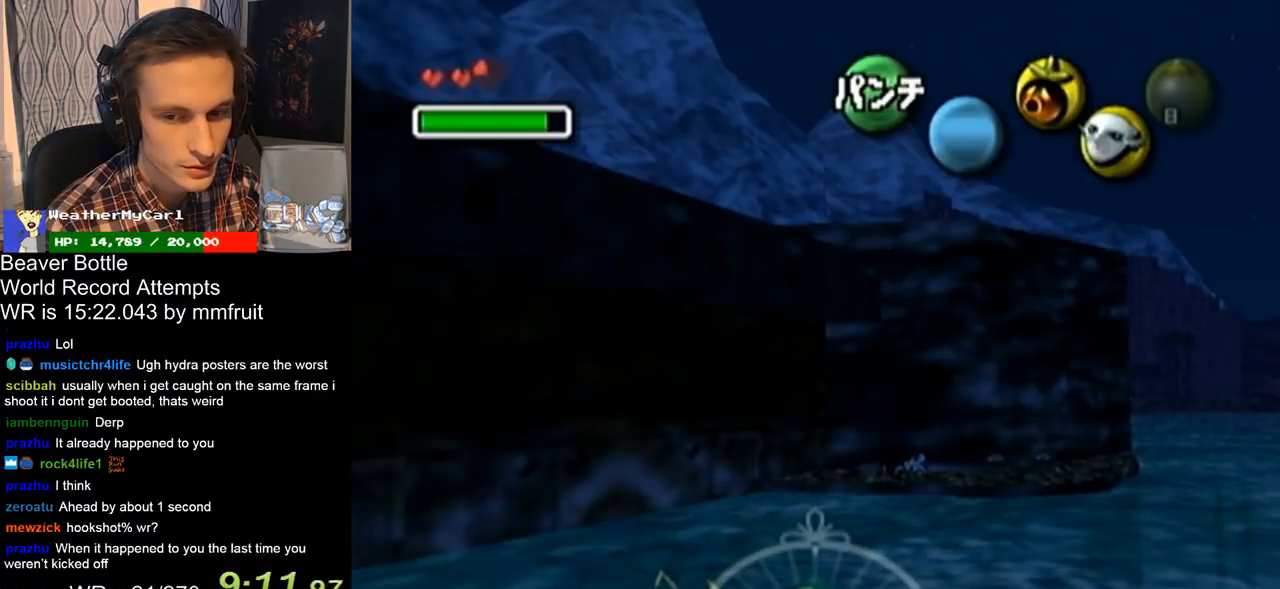
{"buttons": [], "left_stick": "right", "right_stick": "center", "button_events": []}
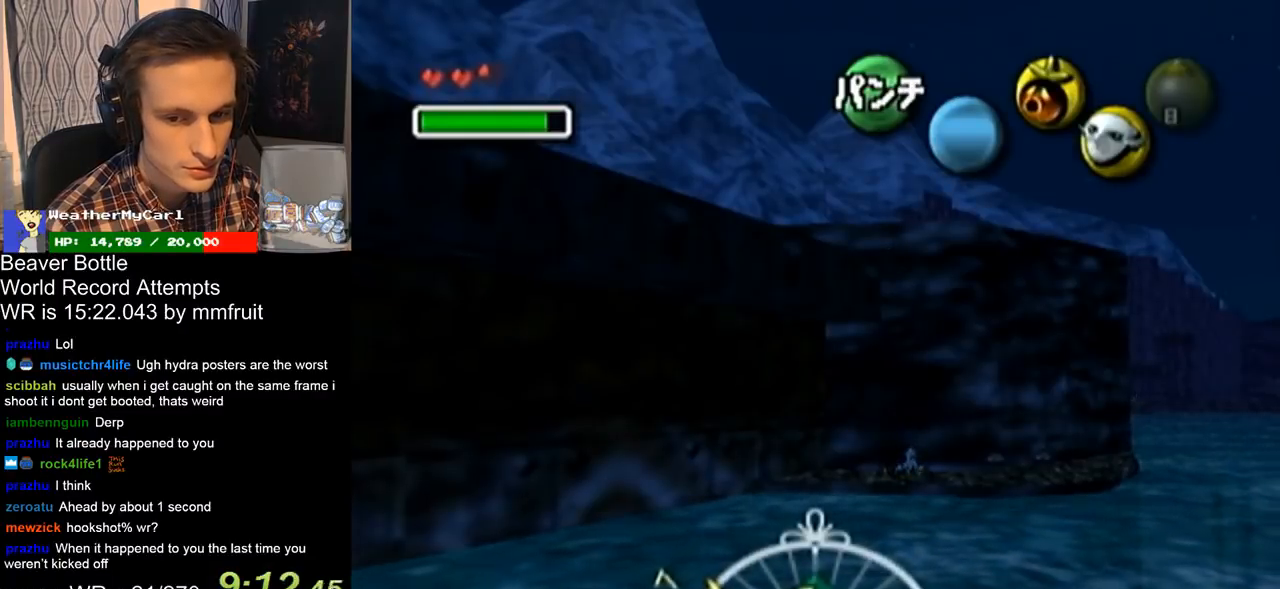
{"buttons": [], "left_stick": "down-right", "right_stick": "center", "button_events": []}
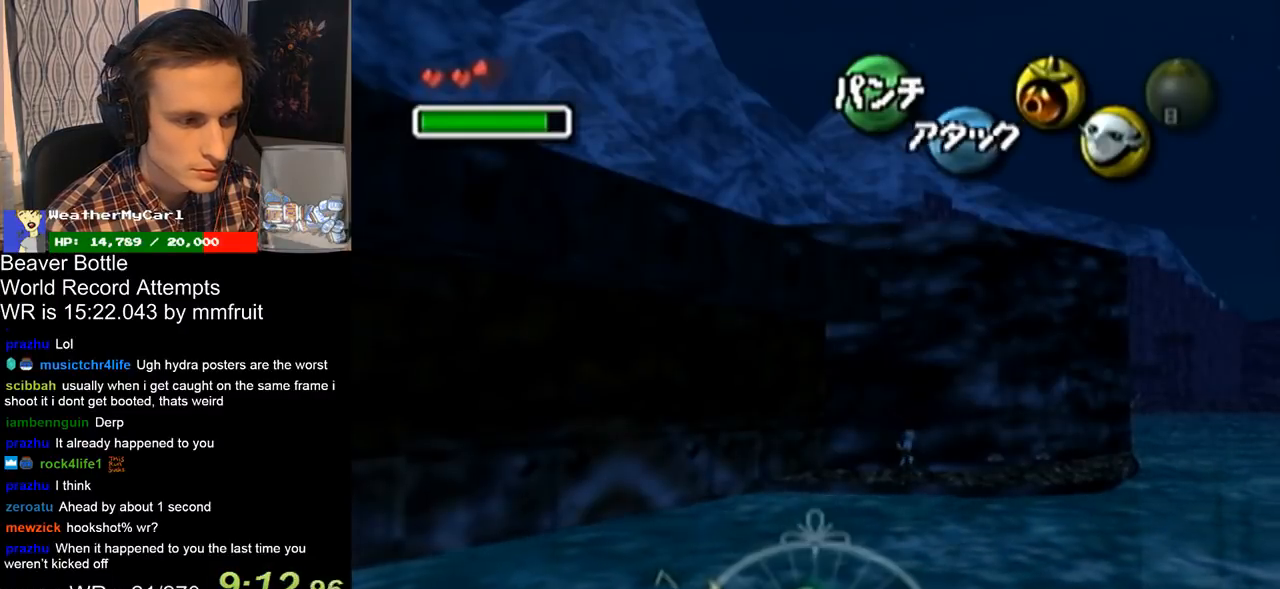
{"buttons": ["A"], "left_stick": "down-right", "right_stick": "center", "button_events": [[267, "A", "down"]]}
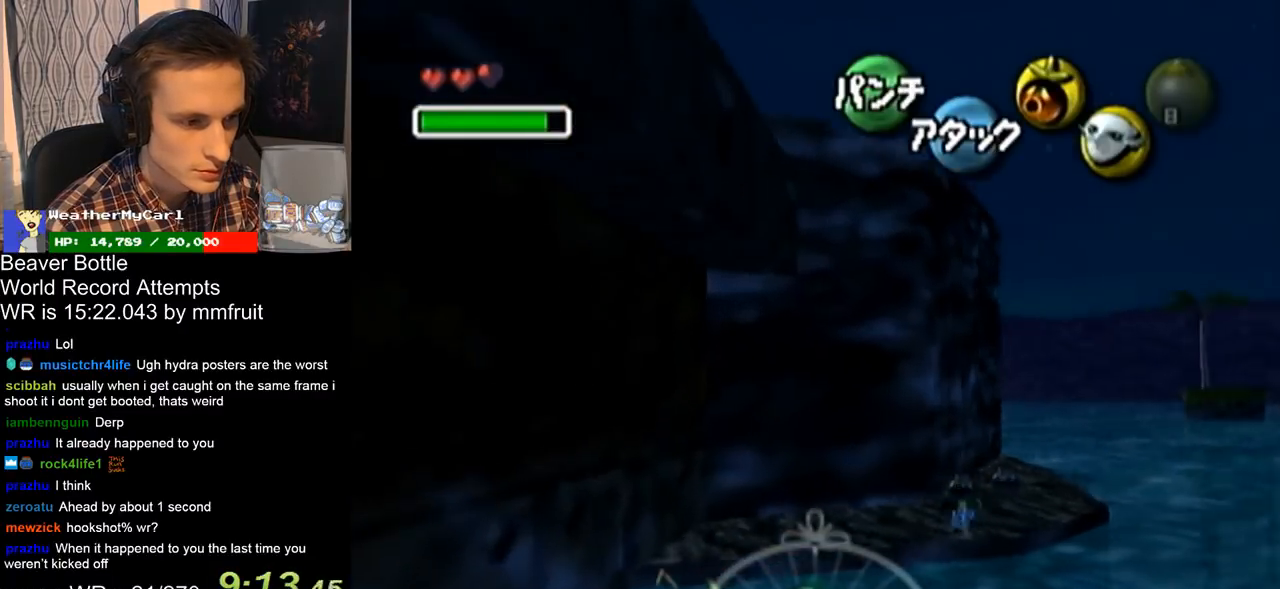
{"buttons": ["A"], "left_stick": "center", "right_stick": "center", "button_events": []}